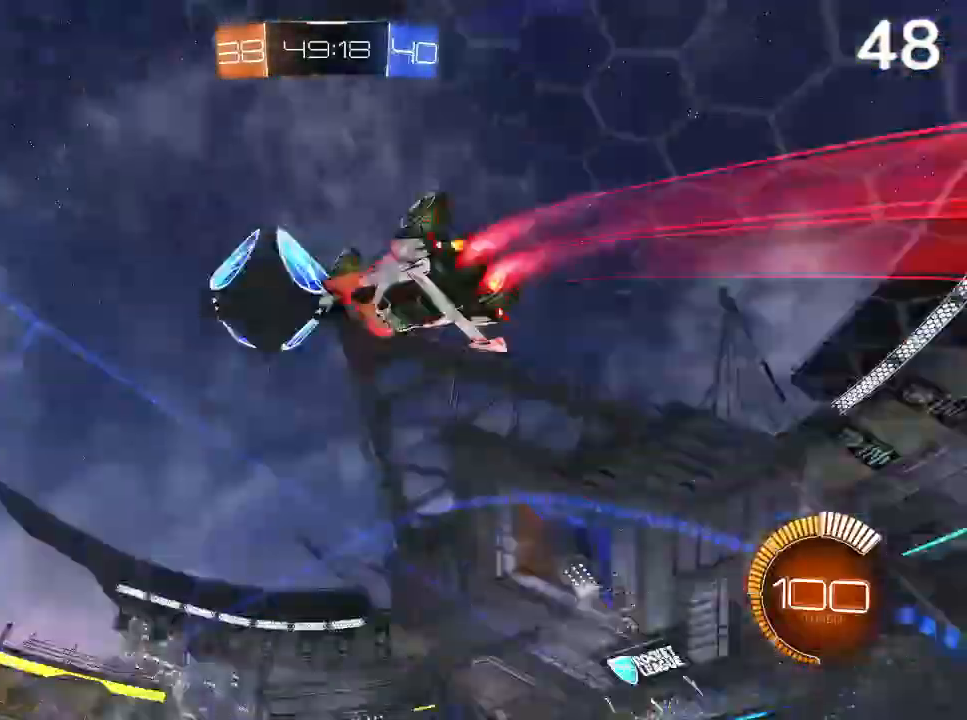
Gameplay with a controller (PlayStation layout); each line is a JSON object with the inputs held at the frame after it. "events" lists button and stick changes between this image and that frame as [ms after this image, input, new state], when the widget could be followed in between.
{"buttons": ["CIRCLE", "R2"], "left_stick": "center", "right_stick": "center", "events": [[167, "TRIANGLE", "down"], [233, "TRIANGLE", "up"]]}
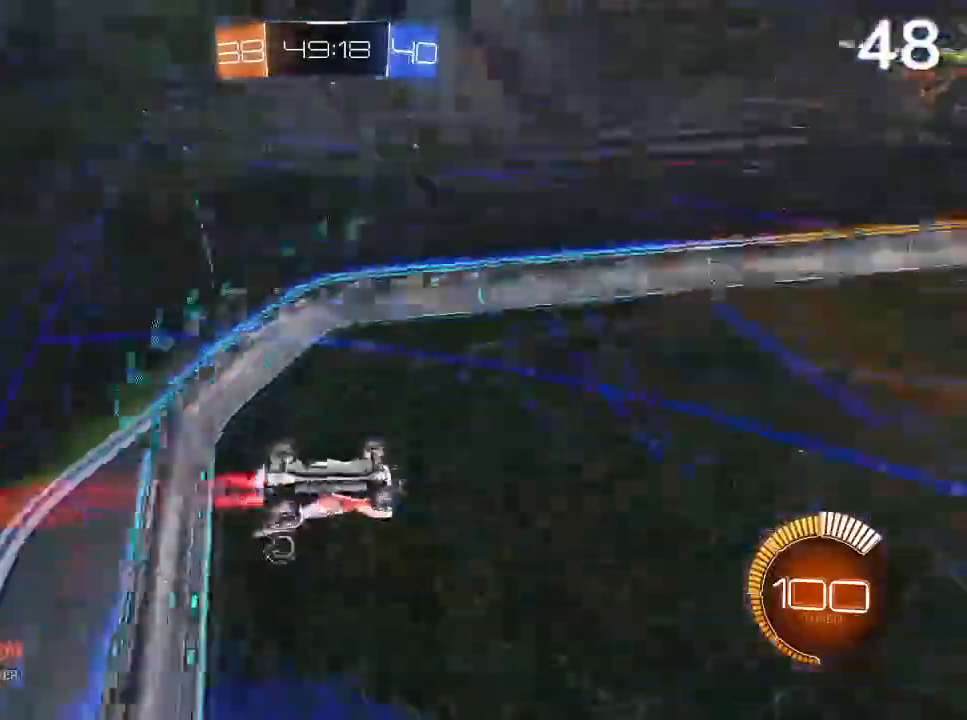
{"buttons": ["CIRCLE", "R2"], "left_stick": "center", "right_stick": "center", "events": [[200, "TRIANGLE", "down"], [300, "TRIANGLE", "up"]]}
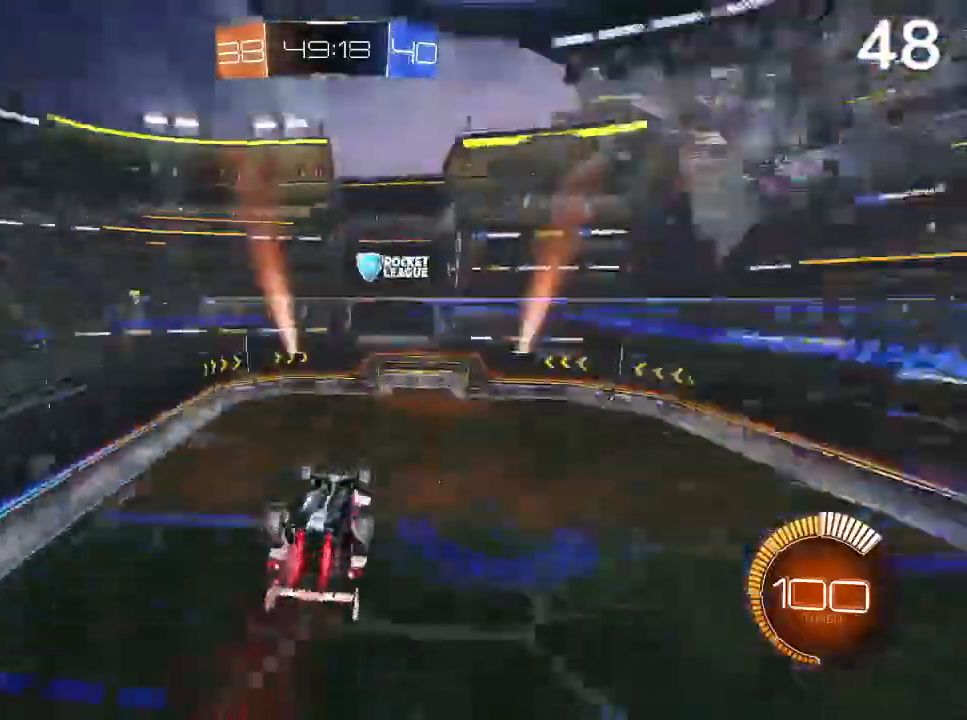
{"buttons": ["CIRCLE", "R2"], "left_stick": "center", "right_stick": "center", "events": []}
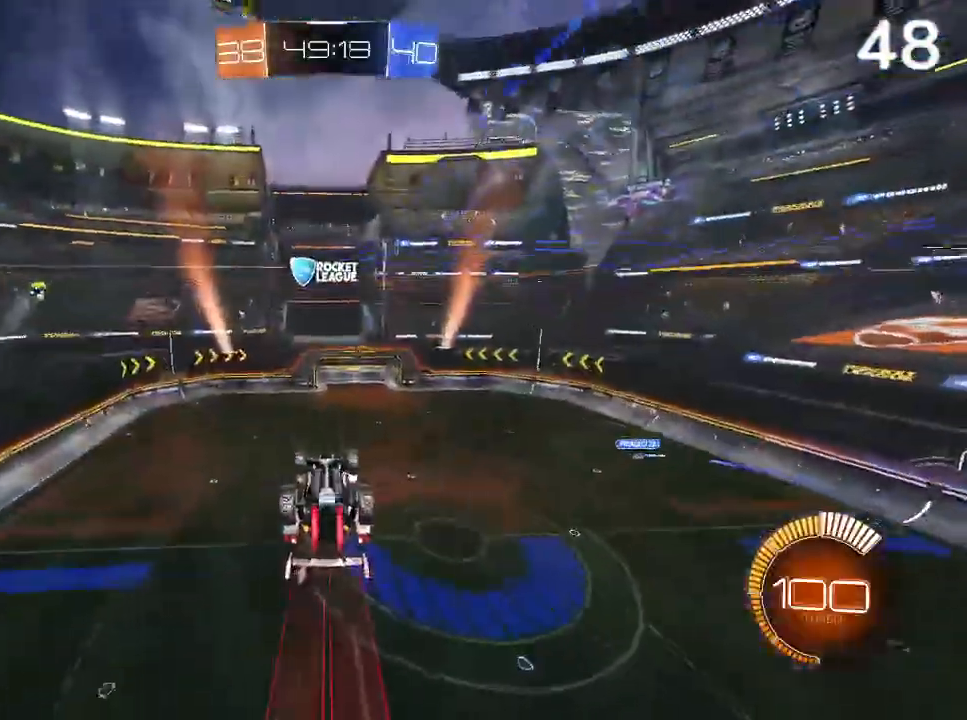
{"buttons": ["CIRCLE", "R2"], "left_stick": "center", "right_stick": "center", "events": []}
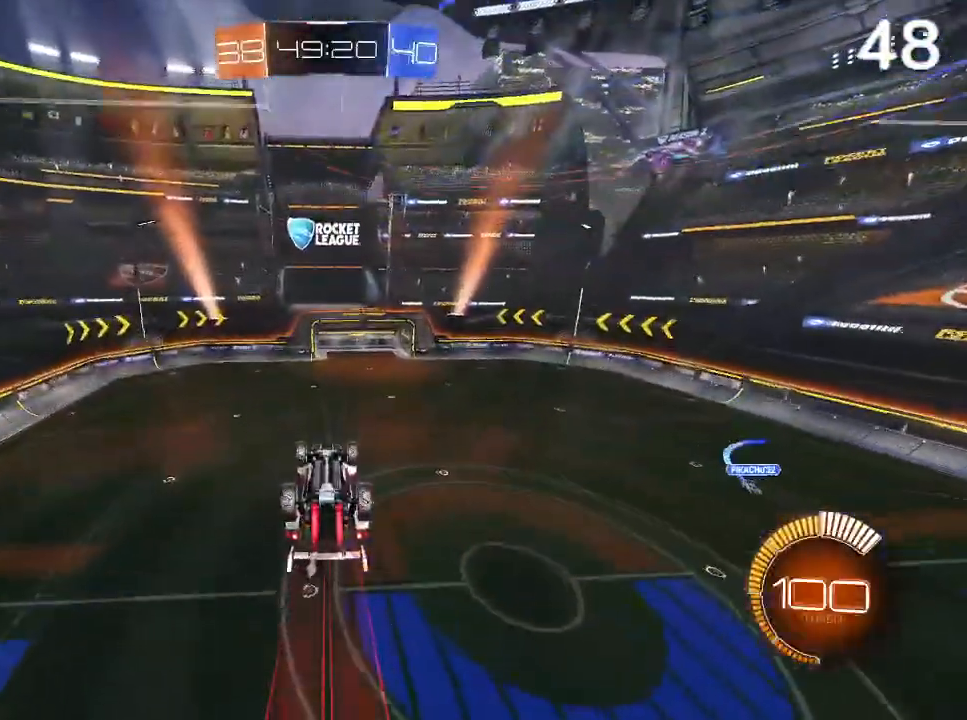
{"buttons": ["CIRCLE", "R2"], "left_stick": "center", "right_stick": "center", "events": []}
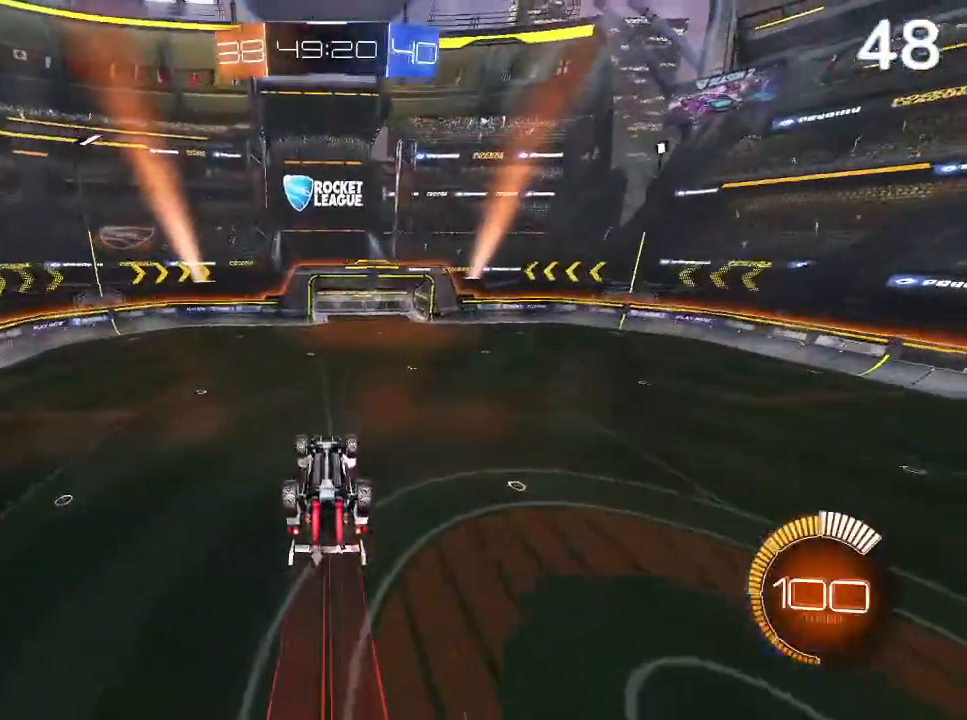
{"buttons": ["R2"], "left_stick": "down", "right_stick": "center", "events": [[433, "CIRCLE", "up"], [500, "left_stick", "down"]]}
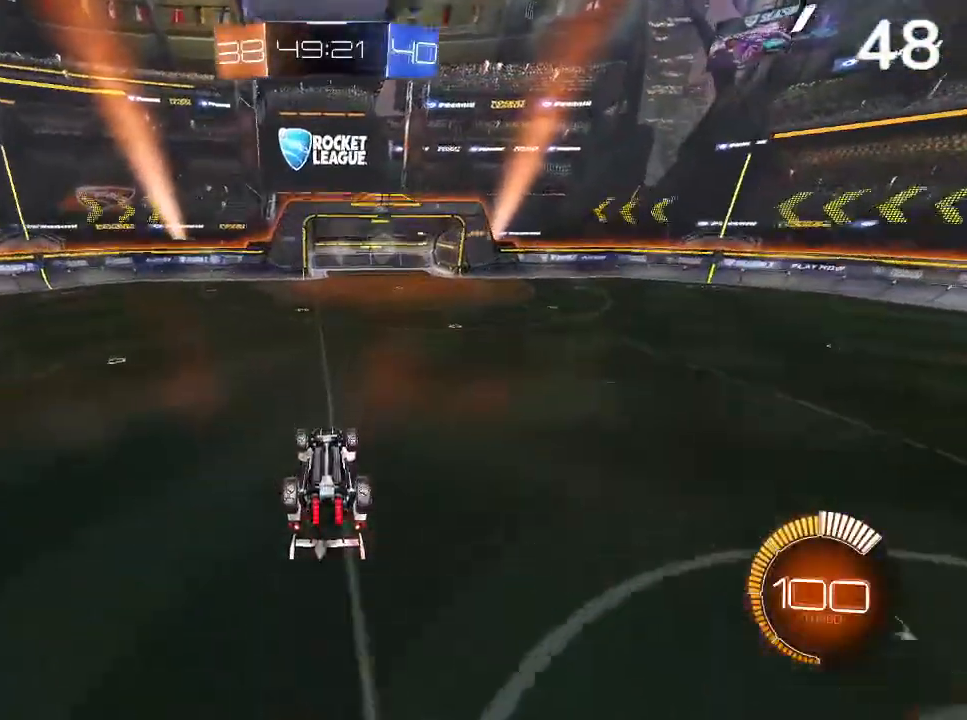
{"buttons": ["R2"], "left_stick": "center", "right_stick": "center", "events": [[67, "CROSS", "down"], [433, "CROSS", "up"], [433, "left_stick", "center"]]}
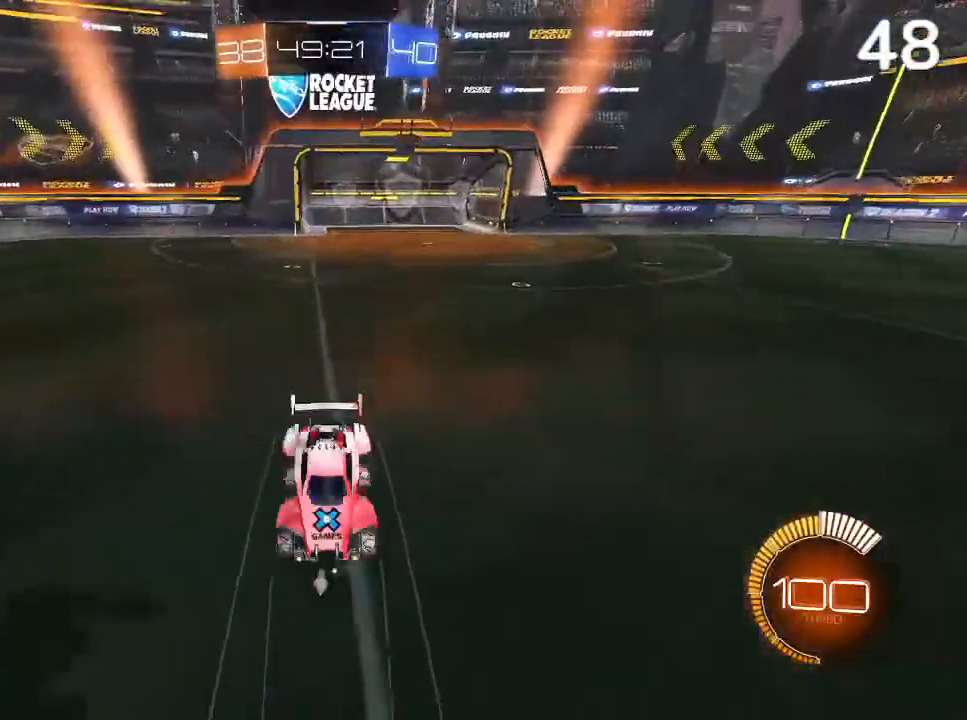
{"buttons": ["CIRCLE", "L2", "R2"], "left_stick": "right", "right_stick": "center", "events": [[100, "TRIANGLE", "down"], [233, "TRIANGLE", "up"], [300, "L2", "down"], [333, "left_stick", "right"], [500, "CIRCLE", "down"]]}
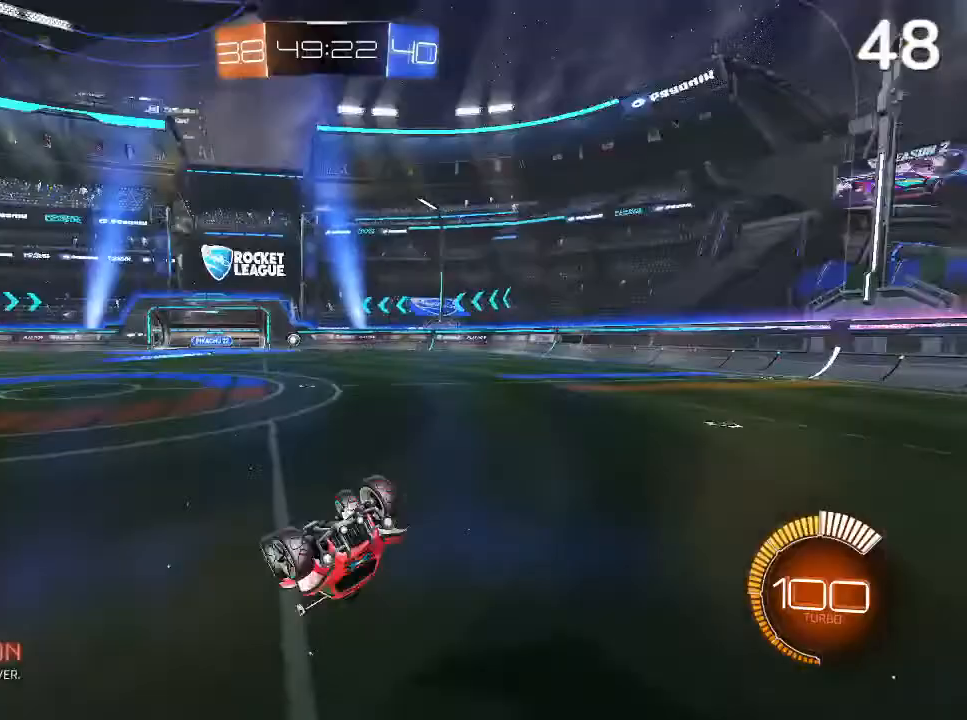
{"buttons": ["CIRCLE", "R2"], "left_stick": "center", "right_stick": "center", "events": [[233, "TRIANGLE", "down"], [300, "left_stick", "up-right"], [367, "L2", "up"], [367, "TRIANGLE", "up"], [433, "left_stick", "center"]]}
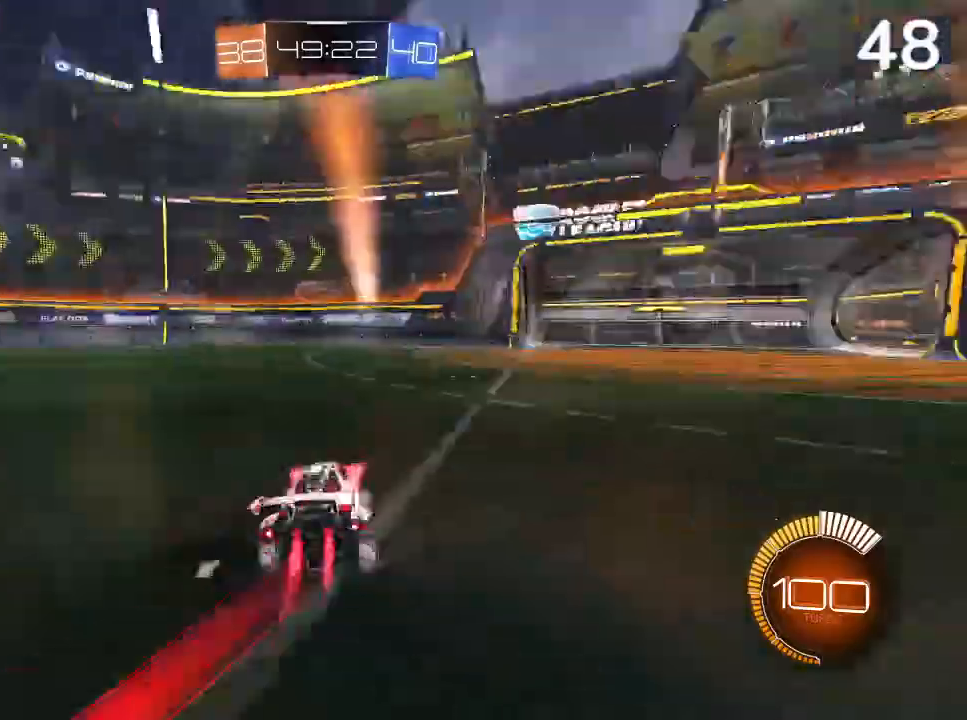
{"buttons": ["CIRCLE", "TRIANGLE", "R2"], "left_stick": "up-right", "right_stick": "center", "events": [[433, "left_stick", "up-right"], [467, "TRIANGLE", "down"]]}
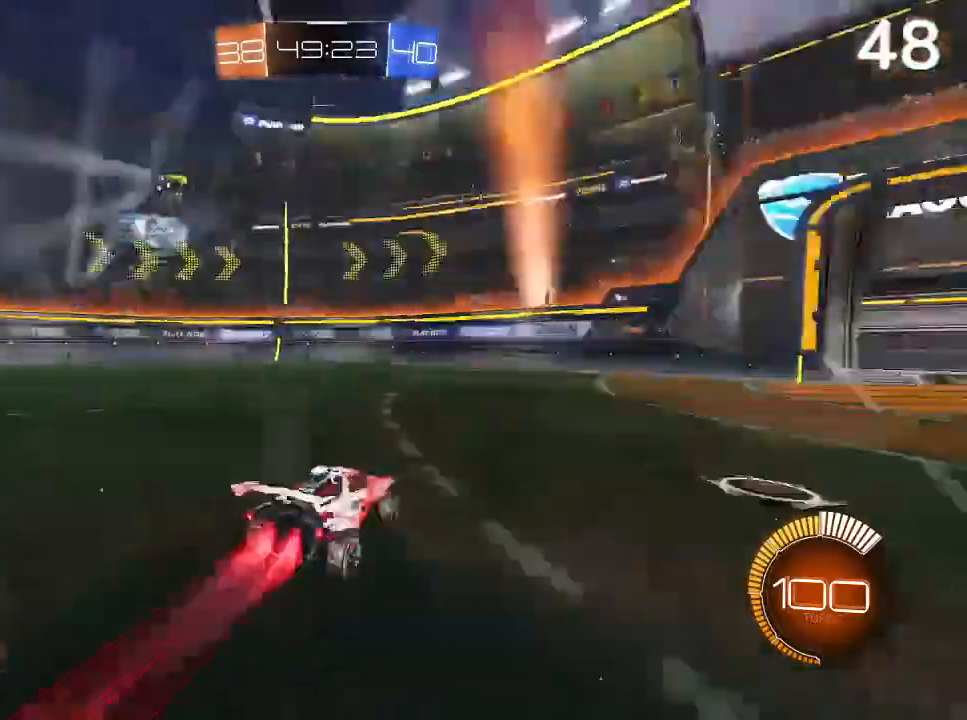
{"buttons": ["TRIANGLE", "R2"], "left_stick": "center", "right_stick": "center", "events": [[100, "TRIANGLE", "up"], [100, "left_stick", "center"], [233, "CIRCLE", "up"], [433, "TRIANGLE", "down"]]}
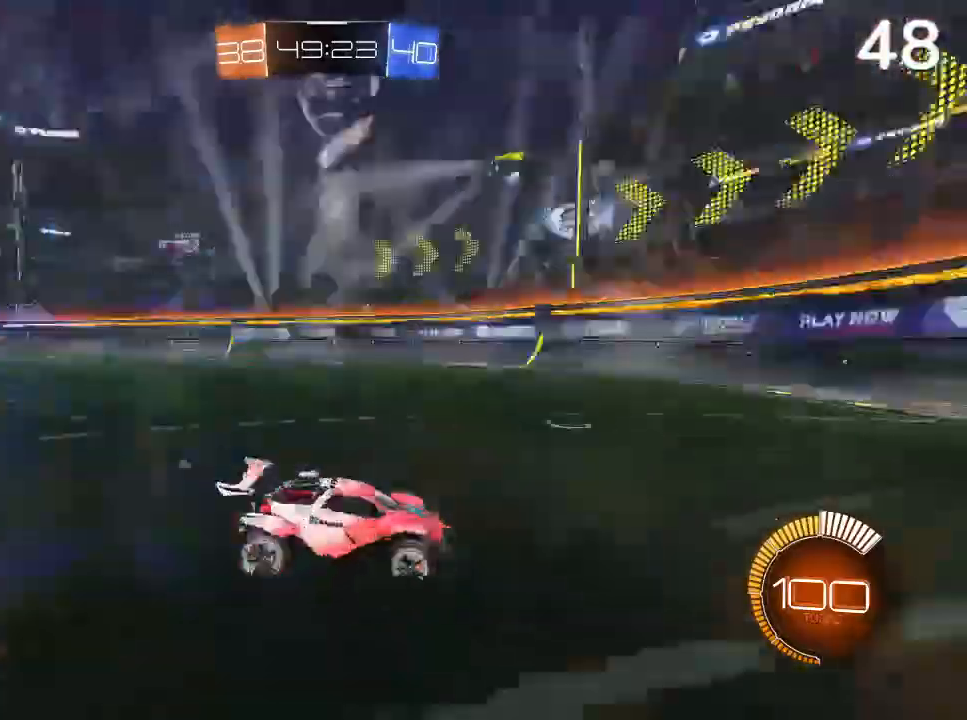
{"buttons": ["CIRCLE", "TRIANGLE", "R2"], "left_stick": "center", "right_stick": "center", "events": [[67, "CIRCLE", "down"], [100, "TRIANGLE", "up"], [300, "CIRCLE", "up"], [433, "CIRCLE", "down"], [467, "TRIANGLE", "down"]]}
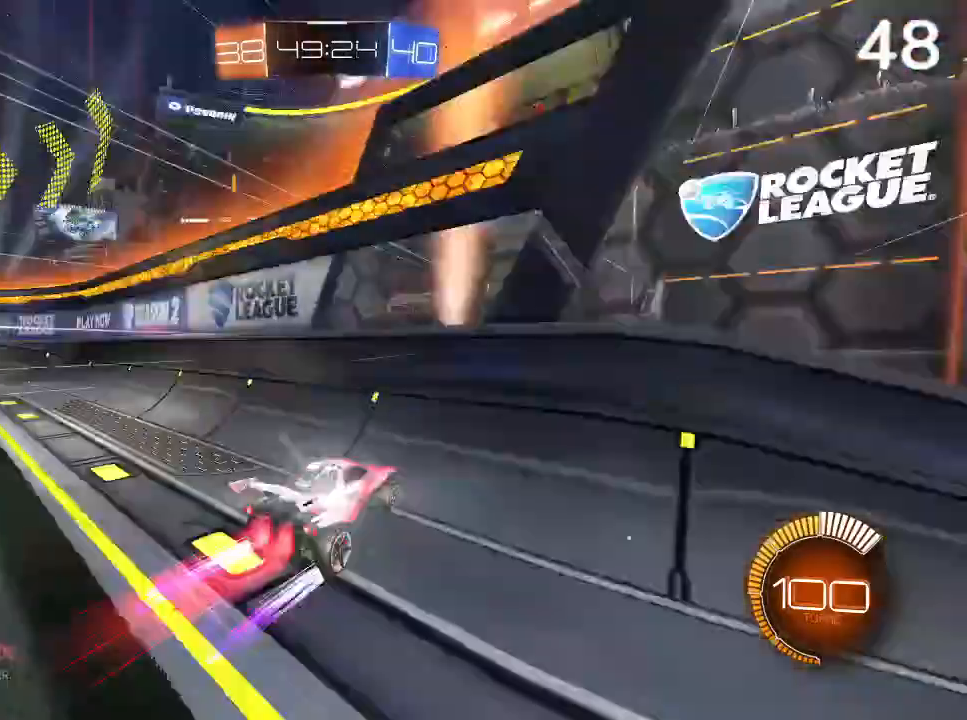
{"buttons": ["CIRCLE", "R2"], "left_stick": "center", "right_stick": "center", "events": [[200, "TRIANGLE", "up"]]}
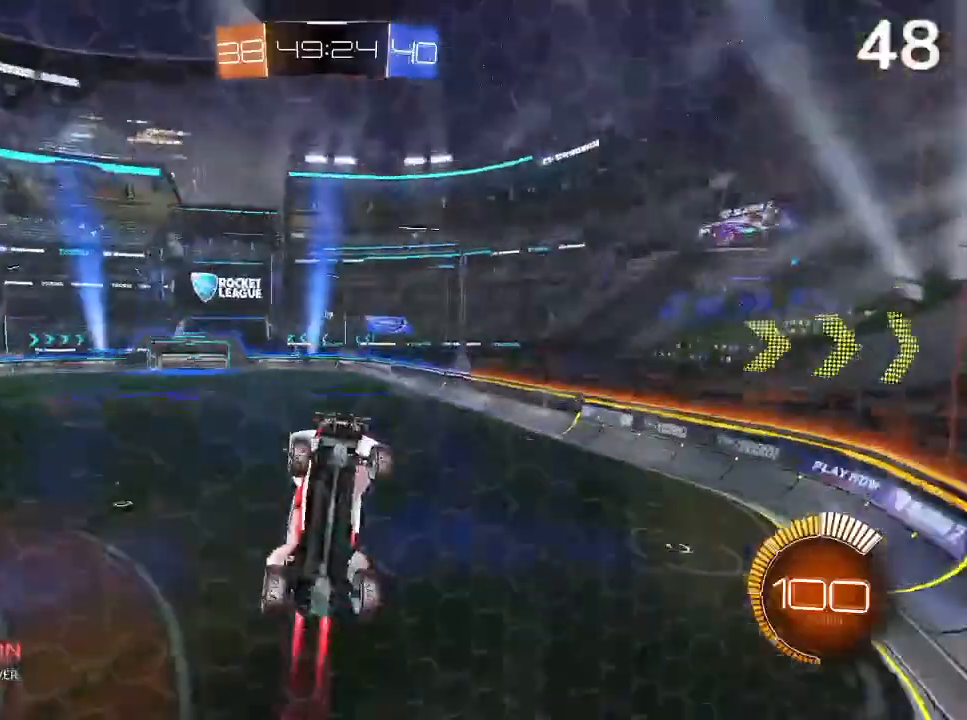
{"buttons": ["CIRCLE", "R2"], "left_stick": "center", "right_stick": "center", "events": [[167, "CIRCLE", "up"], [300, "CIRCLE", "down"], [367, "CIRCLE", "up"], [433, "CIRCLE", "down"]]}
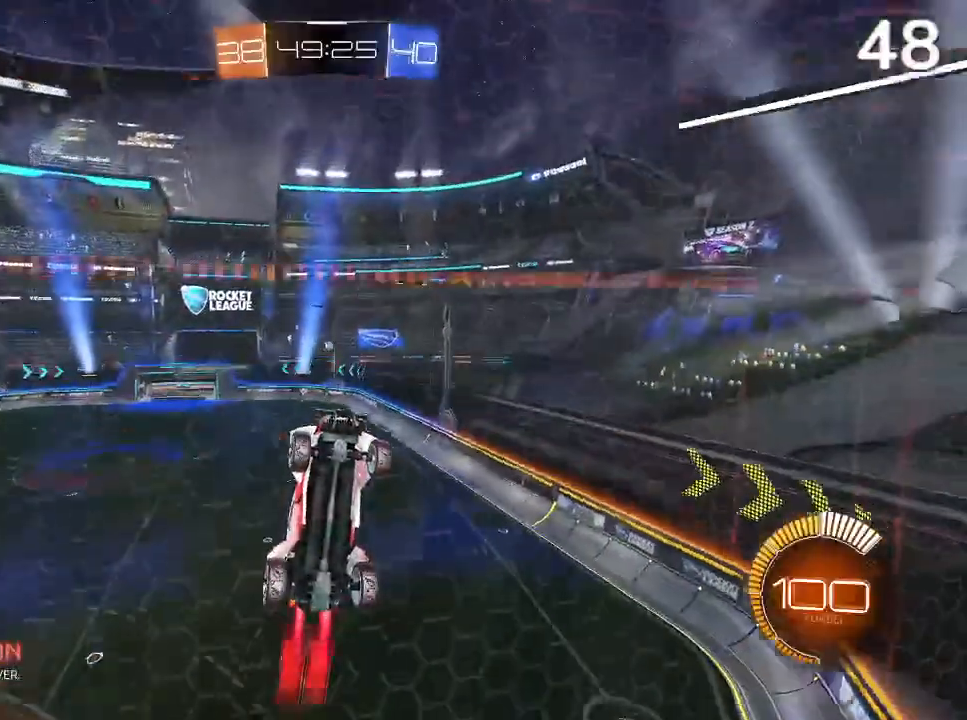
{"buttons": ["R2"], "left_stick": "center", "right_stick": "center", "events": [[167, "CIRCLE", "up"], [300, "CIRCLE", "down"], [367, "CIRCLE", "up"], [467, "CIRCLE", "down"], [500, "CIRCLE", "up"]]}
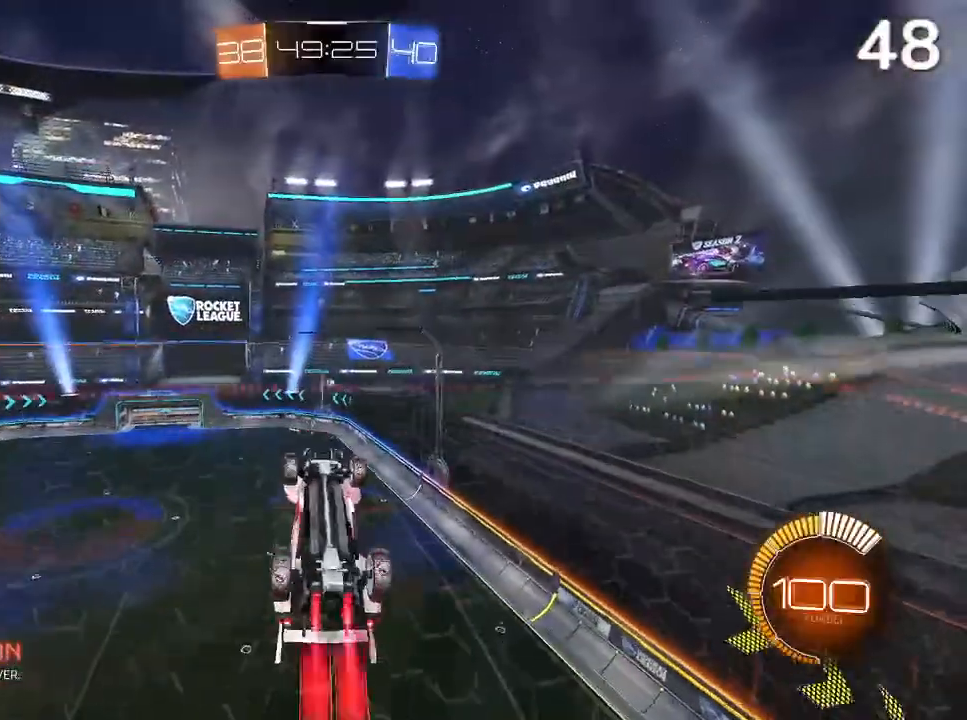
{"buttons": ["R2"], "left_stick": "center", "right_stick": "center", "events": [[100, "CIRCLE", "down"], [133, "CIRCLE", "up"]]}
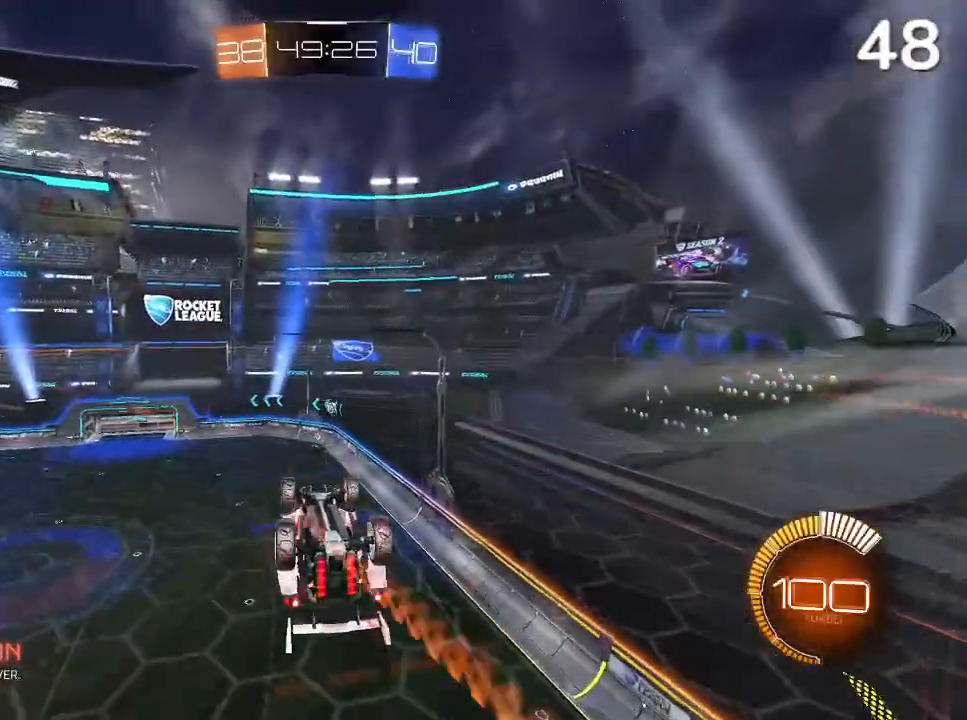
{"buttons": ["CIRCLE", "R2"], "left_stick": "center", "right_stick": "center", "events": [[133, "CIRCLE", "down"]]}
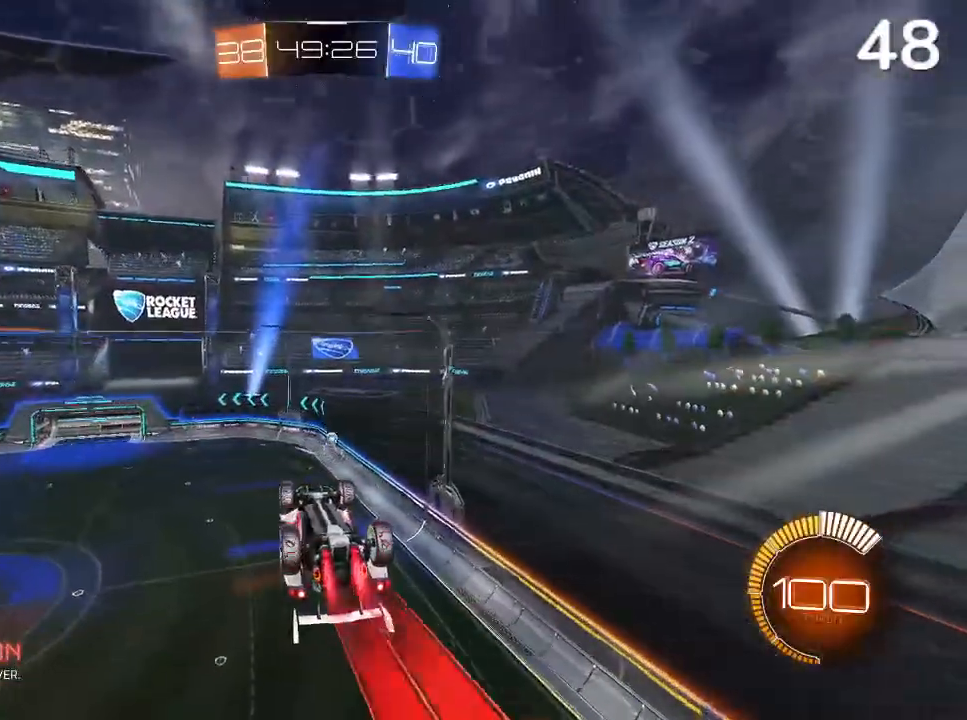
{"buttons": ["R2"], "left_stick": "center", "right_stick": "center", "events": [[67, "left_stick", "up"], [133, "CIRCLE", "up"], [467, "left_stick", "center"]]}
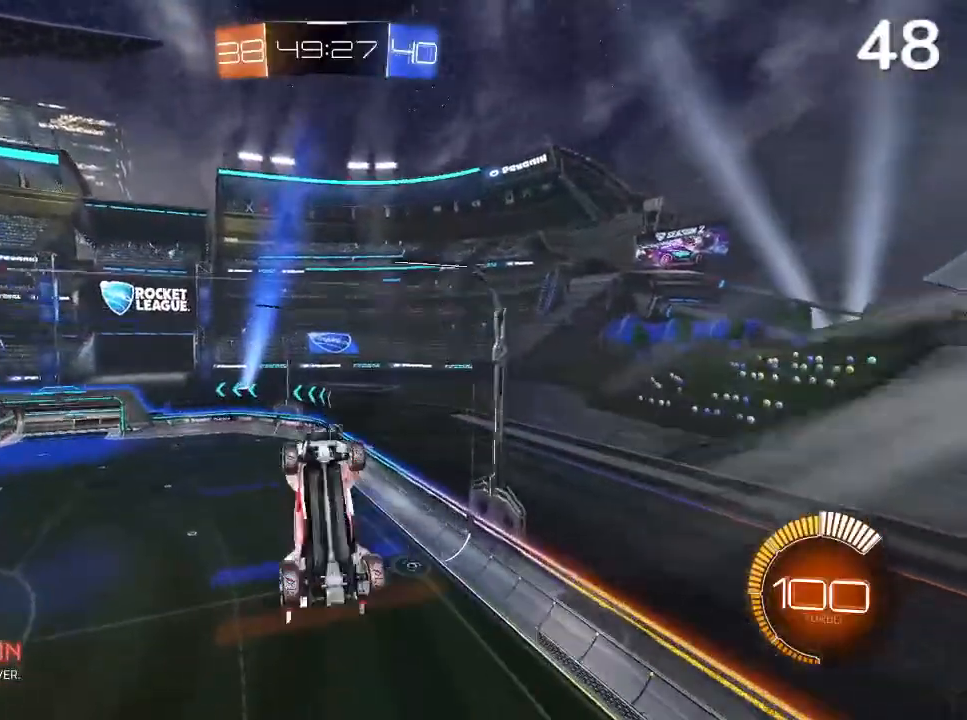
{"buttons": [], "left_stick": "up-right", "right_stick": "center", "events": [[67, "left_stick", "up"], [267, "R2", "up"], [500, "left_stick", "up-right"]]}
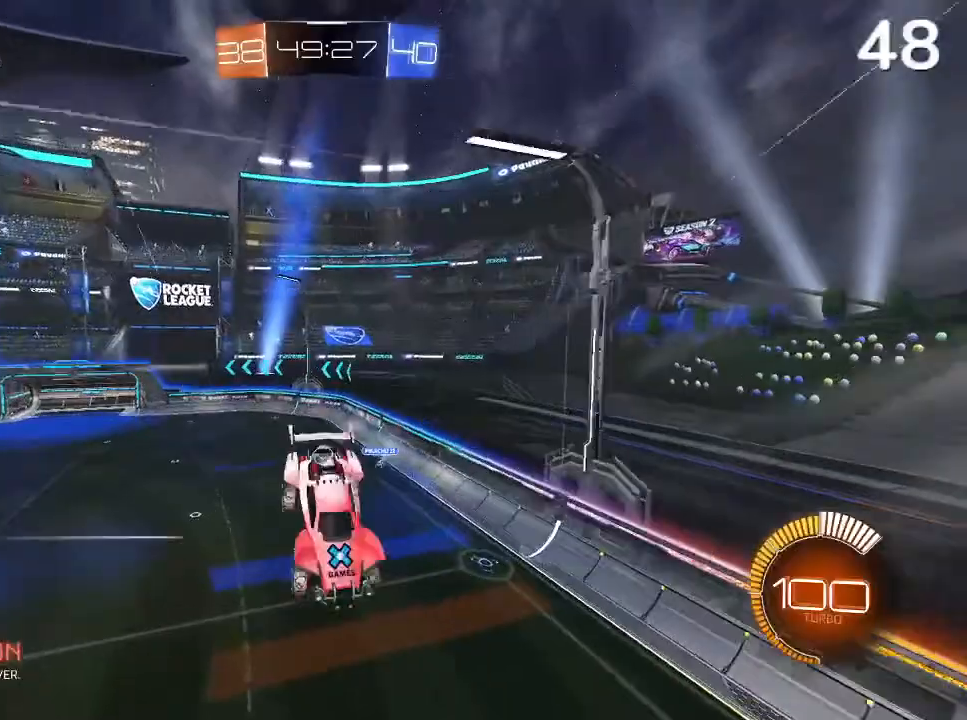
{"buttons": ["L2", "R2"], "left_stick": "left", "right_stick": "center", "events": [[100, "L2", "down"], [167, "left_stick", "down-right"], [267, "R2", "down"], [400, "L2", "up"], [400, "left_stick", "left"], [500, "L2", "down"]]}
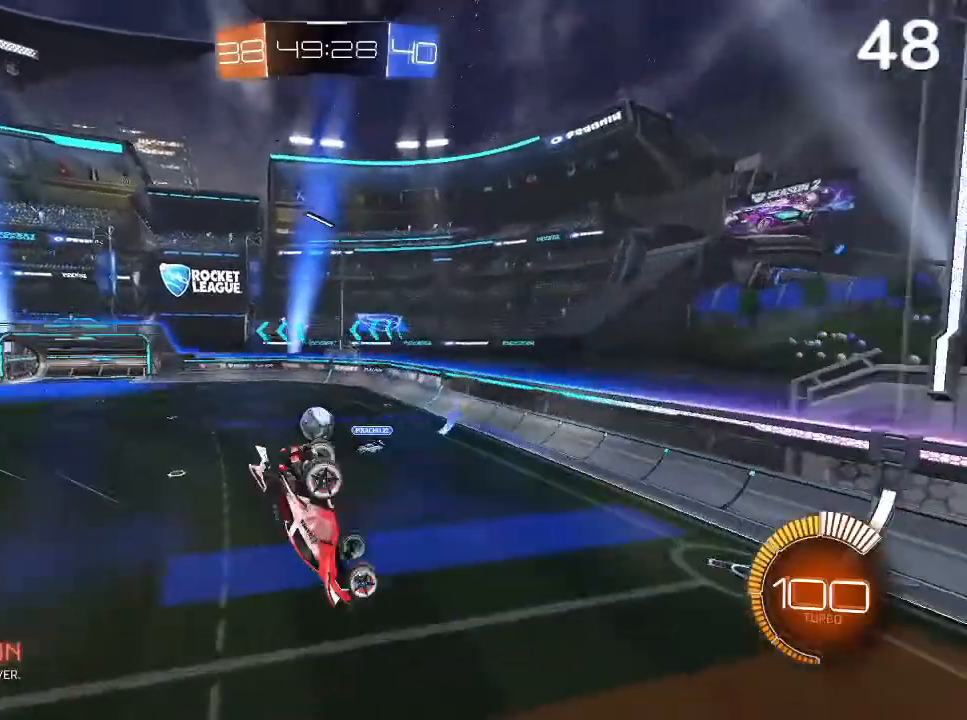
{"buttons": ["CIRCLE", "L2", "R2"], "left_stick": "left", "right_stick": "center", "events": [[33, "CIRCLE", "down"], [100, "CROSS", "down"], [333, "CROSS", "up"]]}
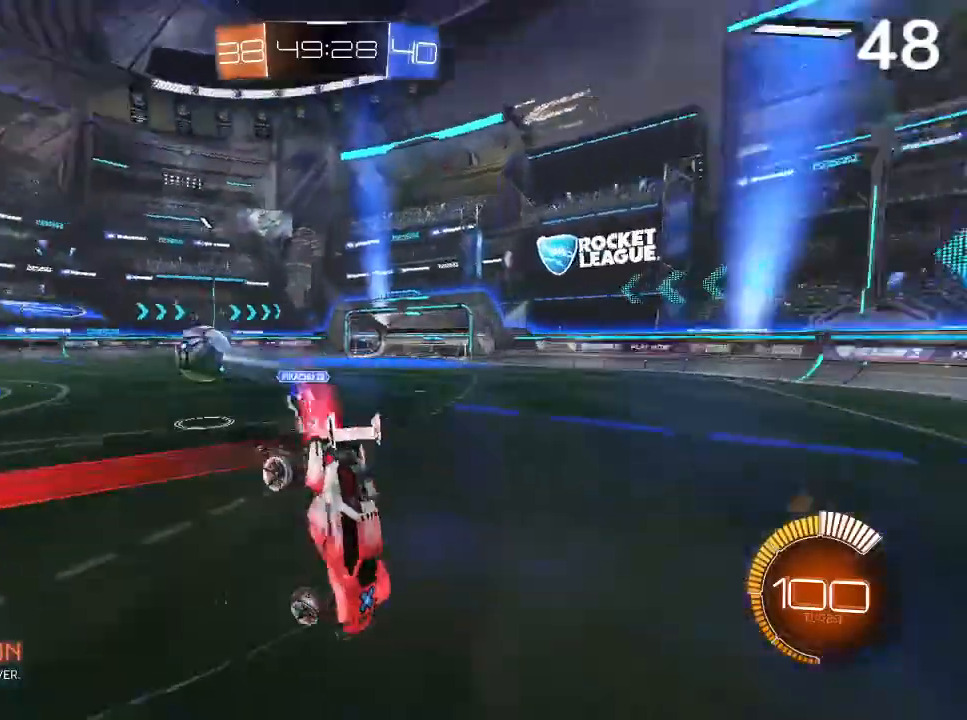
{"buttons": ["CIRCLE", "L2"], "left_stick": "down", "right_stick": "center", "events": [[33, "L2", "up"], [67, "CIRCLE", "up"], [67, "left_stick", "center"], [133, "L2", "down"], [133, "left_stick", "down-left"], [267, "CIRCLE", "down"], [333, "R2", "up"], [467, "left_stick", "down"]]}
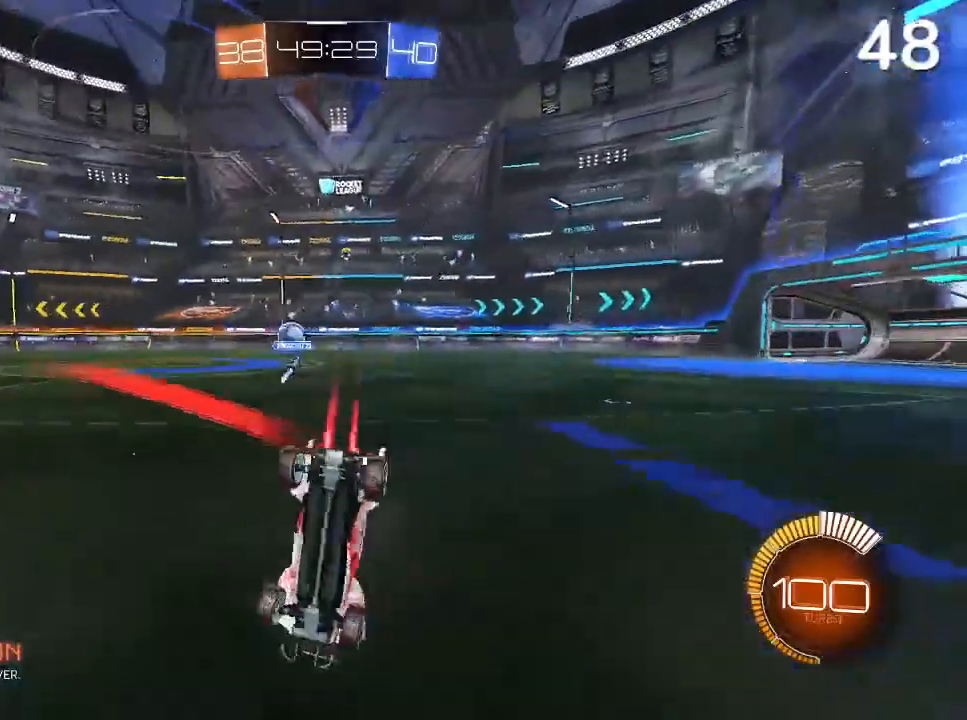
{"buttons": [], "left_stick": "center", "right_stick": "center", "events": [[167, "CIRCLE", "up"], [233, "L2", "up"], [300, "left_stick", "center"]]}
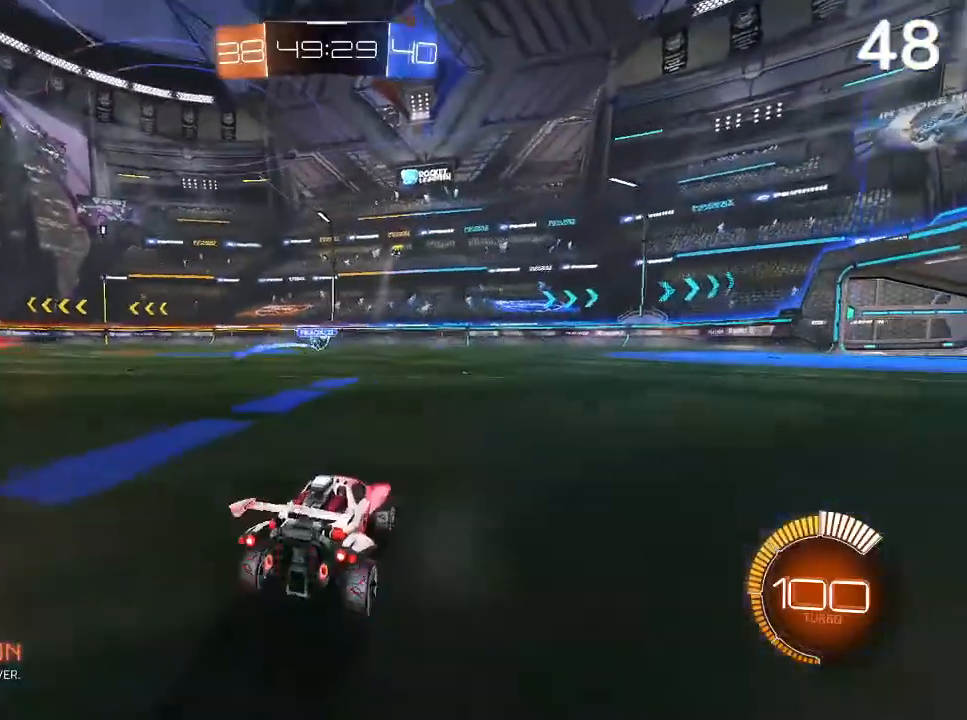
{"buttons": ["CIRCLE"], "left_stick": "left", "right_stick": "center", "events": [[167, "left_stick", "left"], [200, "CIRCLE", "down"]]}
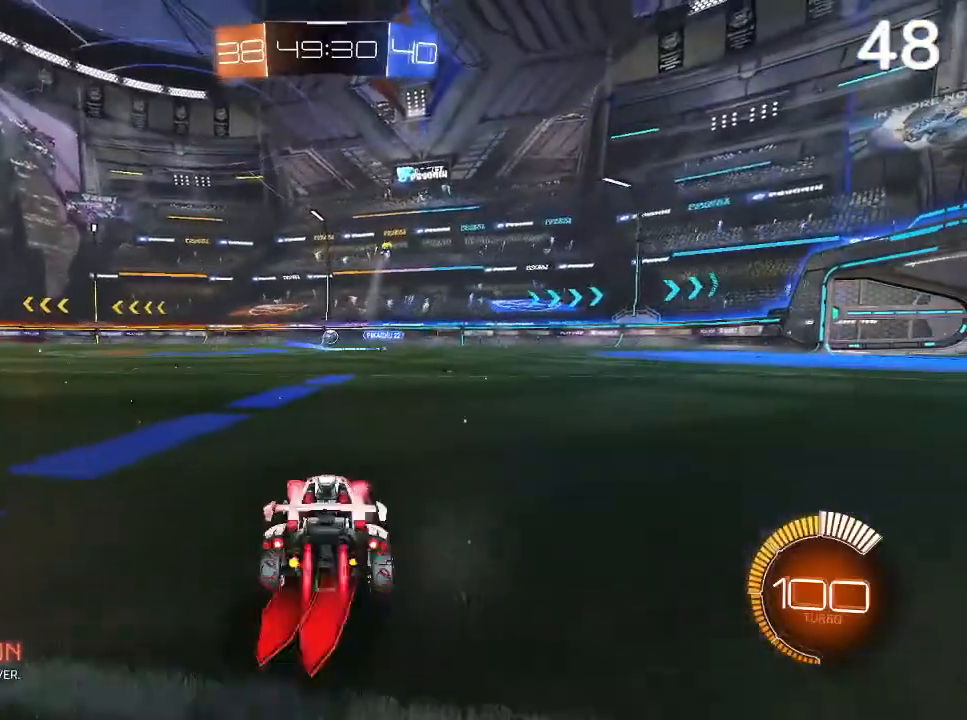
{"buttons": ["CROSS", "CIRCLE", "L2", "R2"], "left_stick": "up-left", "right_stick": "center", "events": [[267, "R2", "down"], [267, "left_stick", "up-left"], [333, "CROSS", "down"], [367, "L2", "down"], [433, "CROSS", "up"], [467, "CROSS", "down"]]}
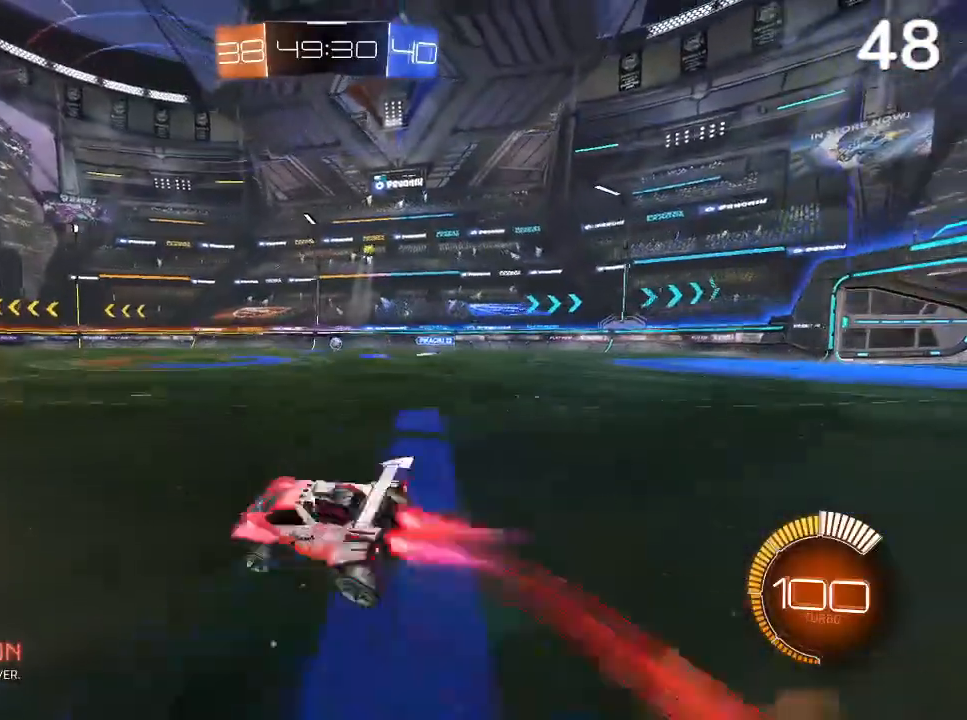
{"buttons": ["CIRCLE", "R2"], "left_stick": "center", "right_stick": "center", "events": [[67, "left_stick", "left"], [233, "CROSS", "up"], [333, "L2", "up"], [333, "TRIANGLE", "down"], [467, "TRIANGLE", "up"], [500, "left_stick", "center"]]}
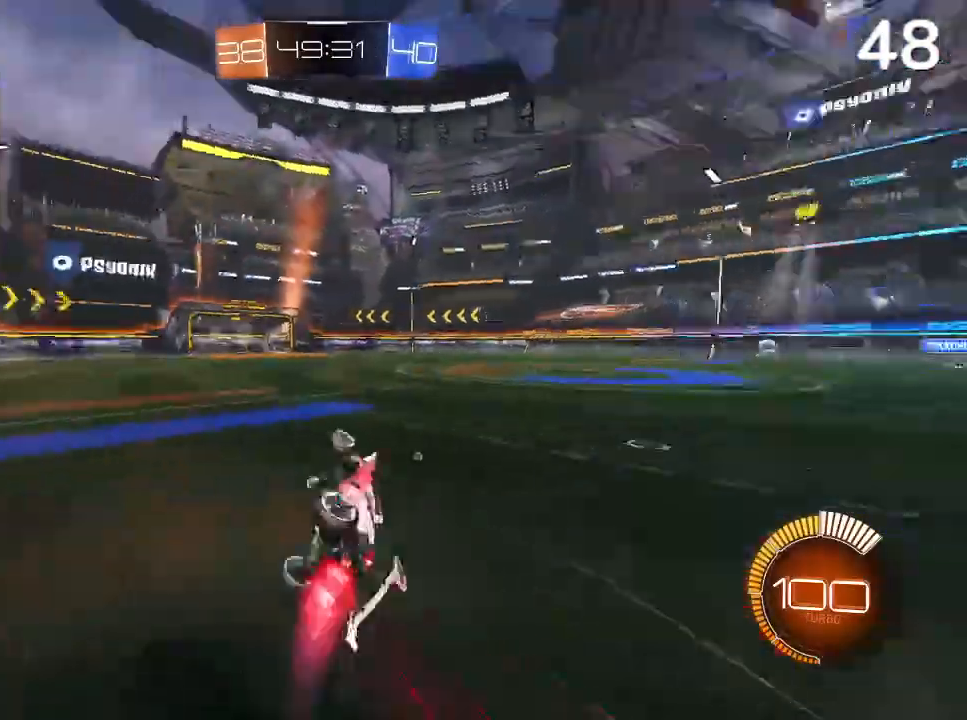
{"buttons": ["R2"], "left_stick": "center", "right_stick": "center", "events": [[133, "CIRCLE", "up"]]}